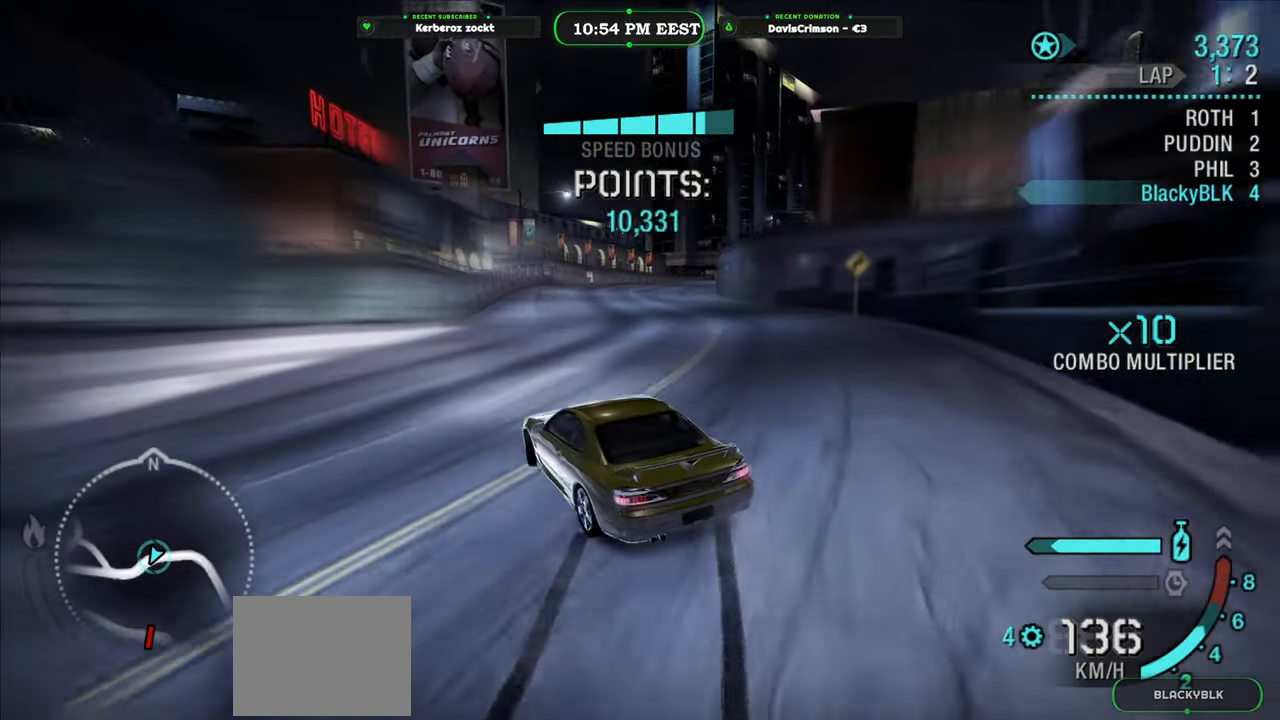
Gameplay with a controller (Xbox layout); each line is a JSON object with the inputs held at the frame after it. "events" lists button and stick changes between this image and that frame as [ms after this image, input, new state], when the widget could be followed in between. Not read: right_stick.
{"buttons": ["R2"], "left_stick": "right", "events": [[367, "left_stick", "right"]]}
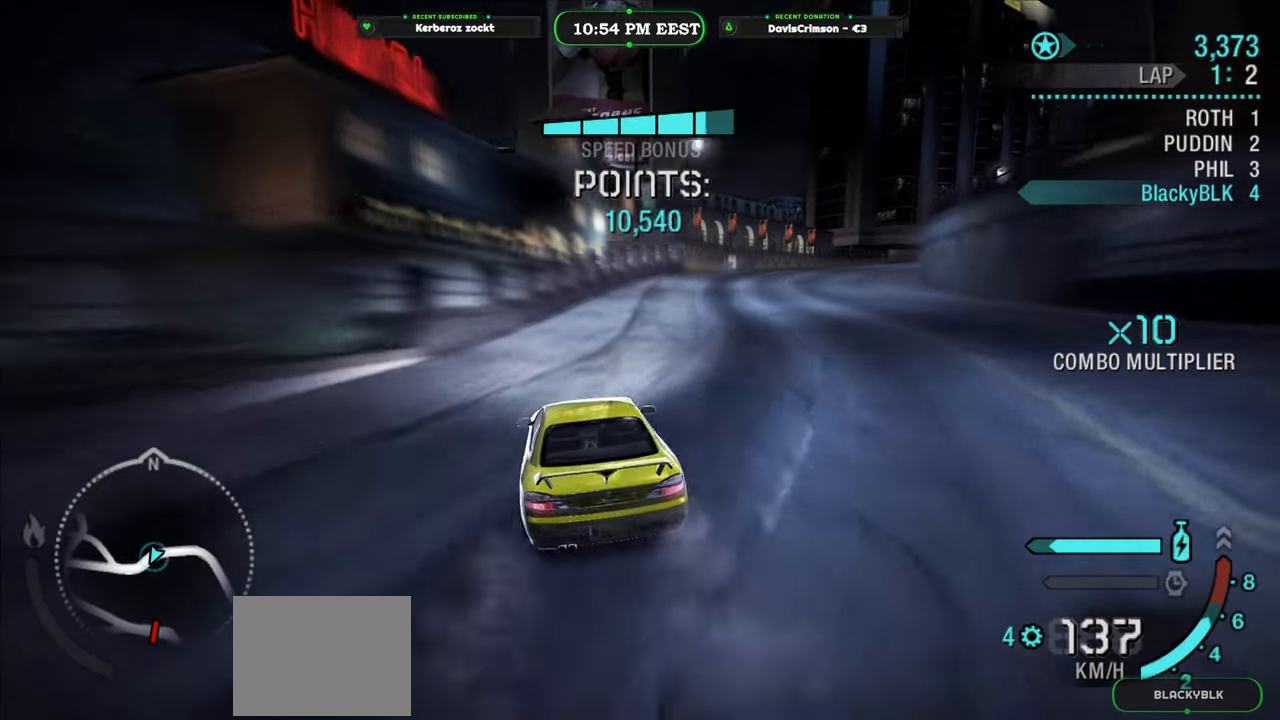
{"buttons": ["R2"], "left_stick": "center", "events": [[417, "left_stick", "center"]]}
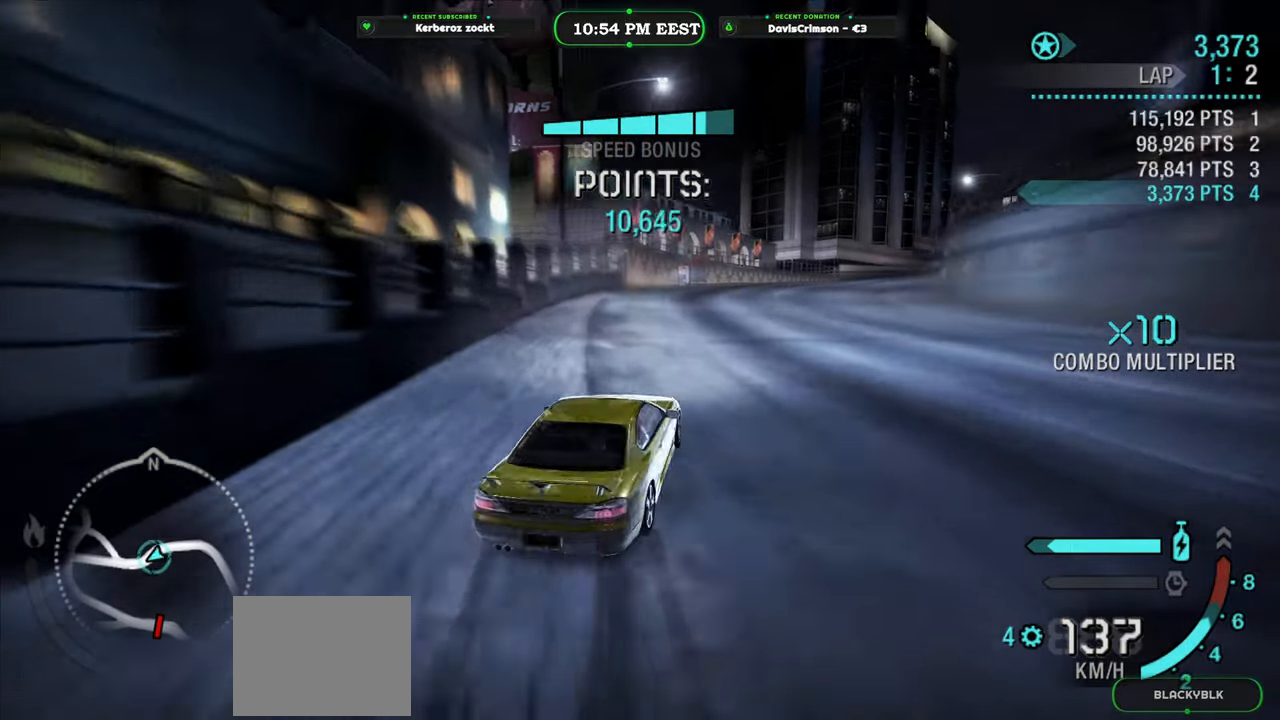
{"buttons": ["R2"], "left_stick": "center", "events": []}
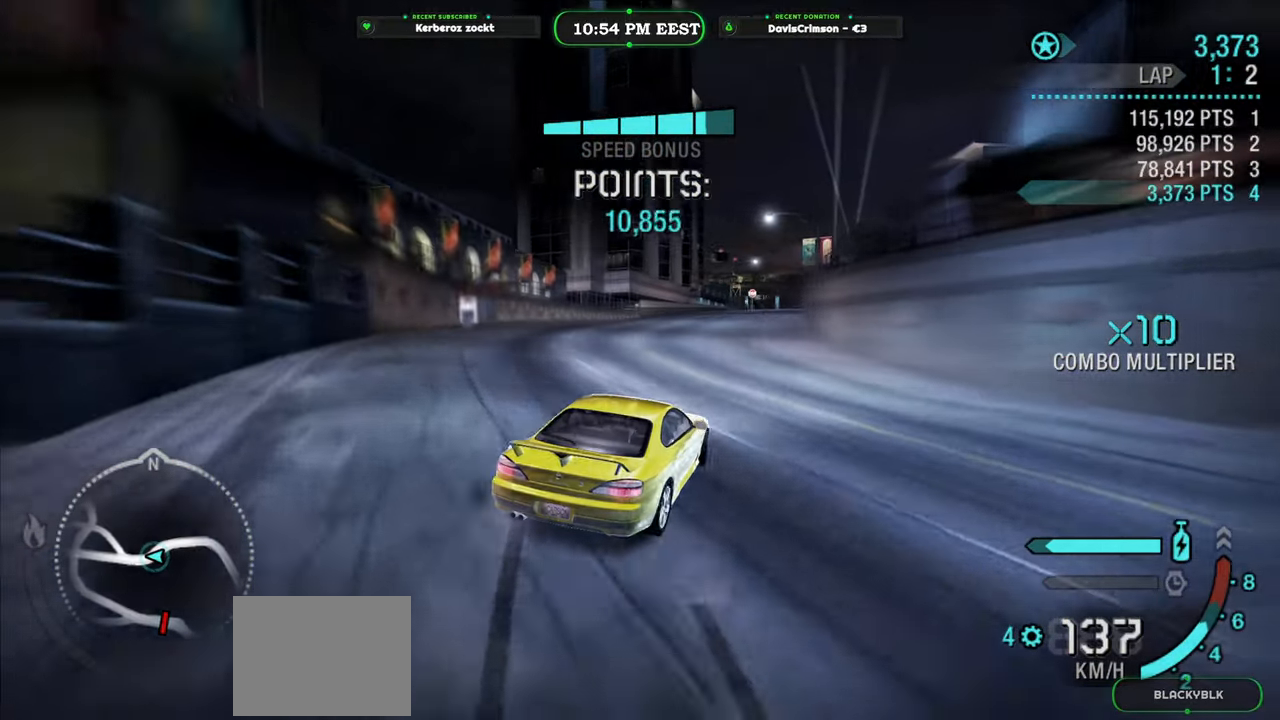
{"buttons": ["R2"], "left_stick": "left", "events": [[350, "left_stick", "left"]]}
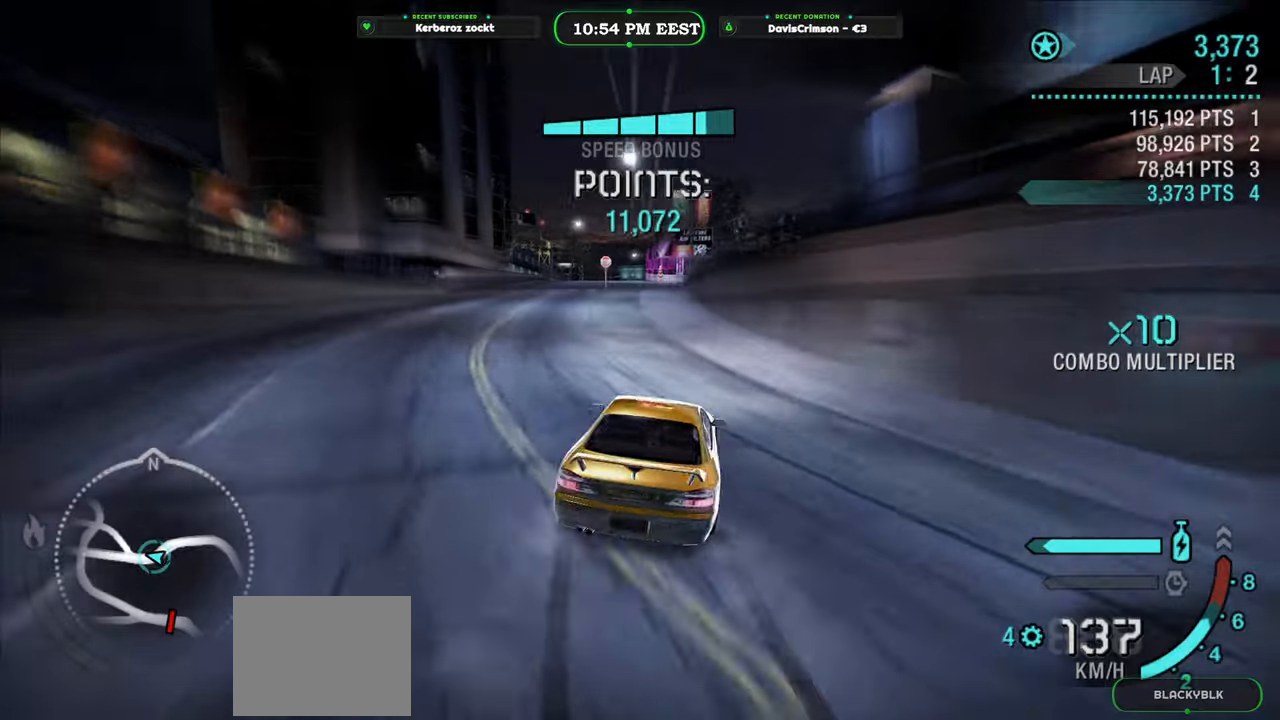
{"buttons": ["R2"], "left_stick": "right", "events": [[183, "left_stick", "center"], [433, "left_stick", "right"]]}
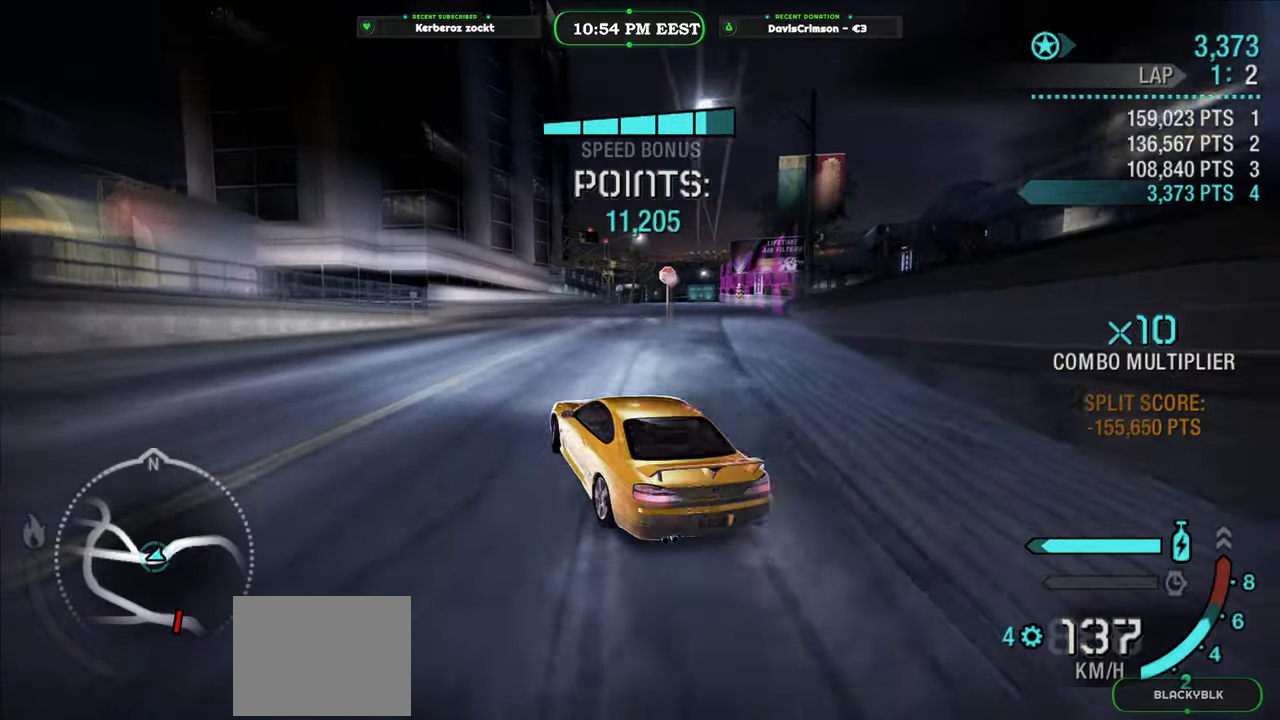
{"buttons": [], "left_stick": "right", "events": [[167, "R2", "up"]]}
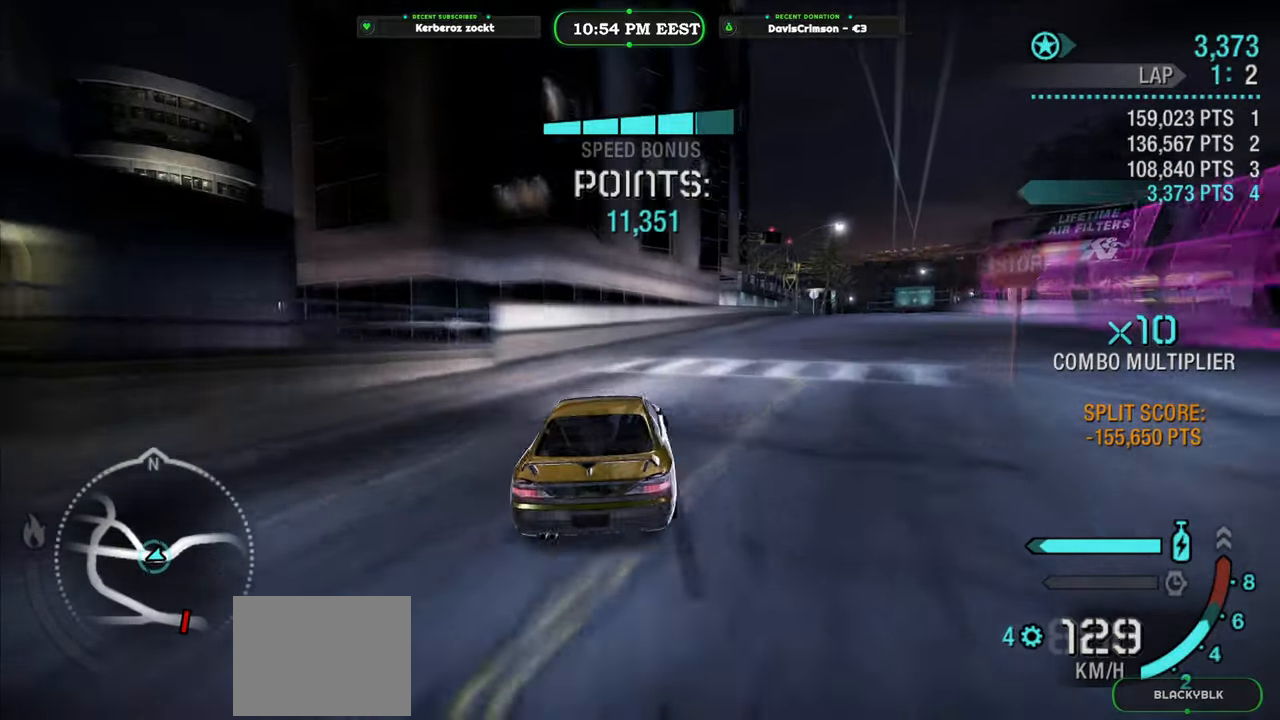
{"buttons": ["R2"], "left_stick": "center", "events": [[250, "R2", "down"], [250, "left_stick", "center"]]}
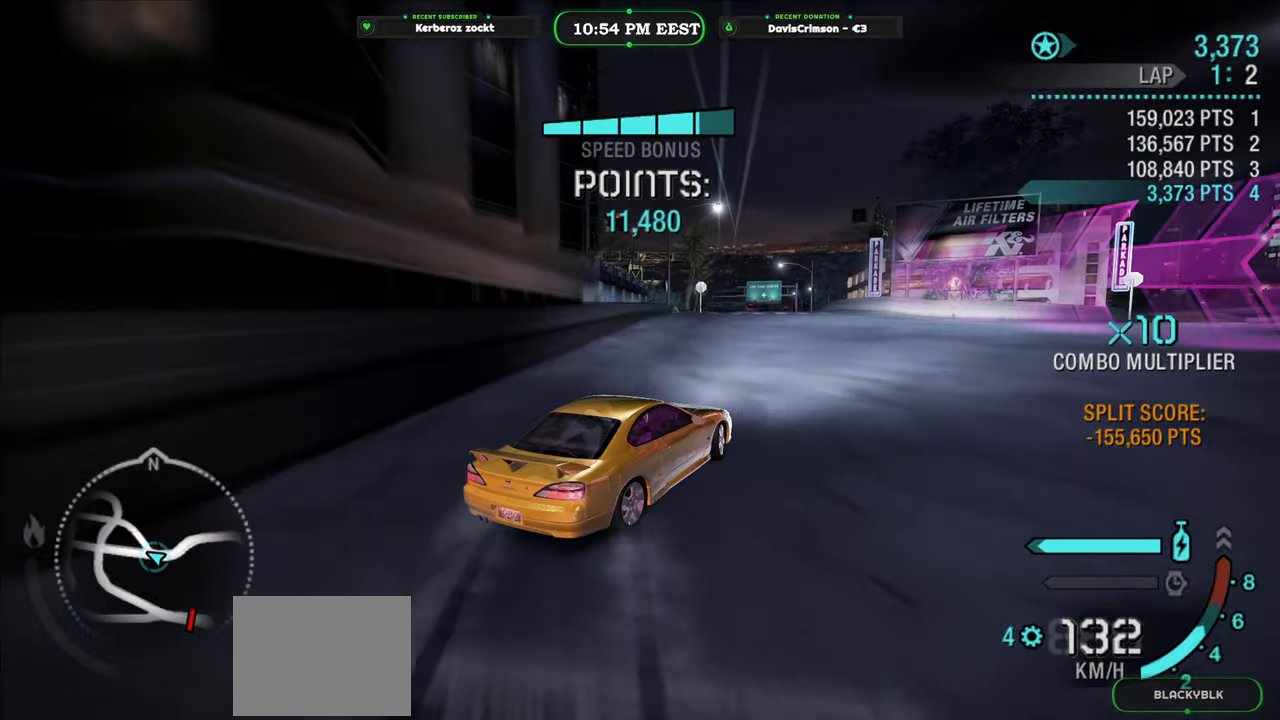
{"buttons": ["R2"], "left_stick": "left", "events": [[117, "left_stick", "left"]]}
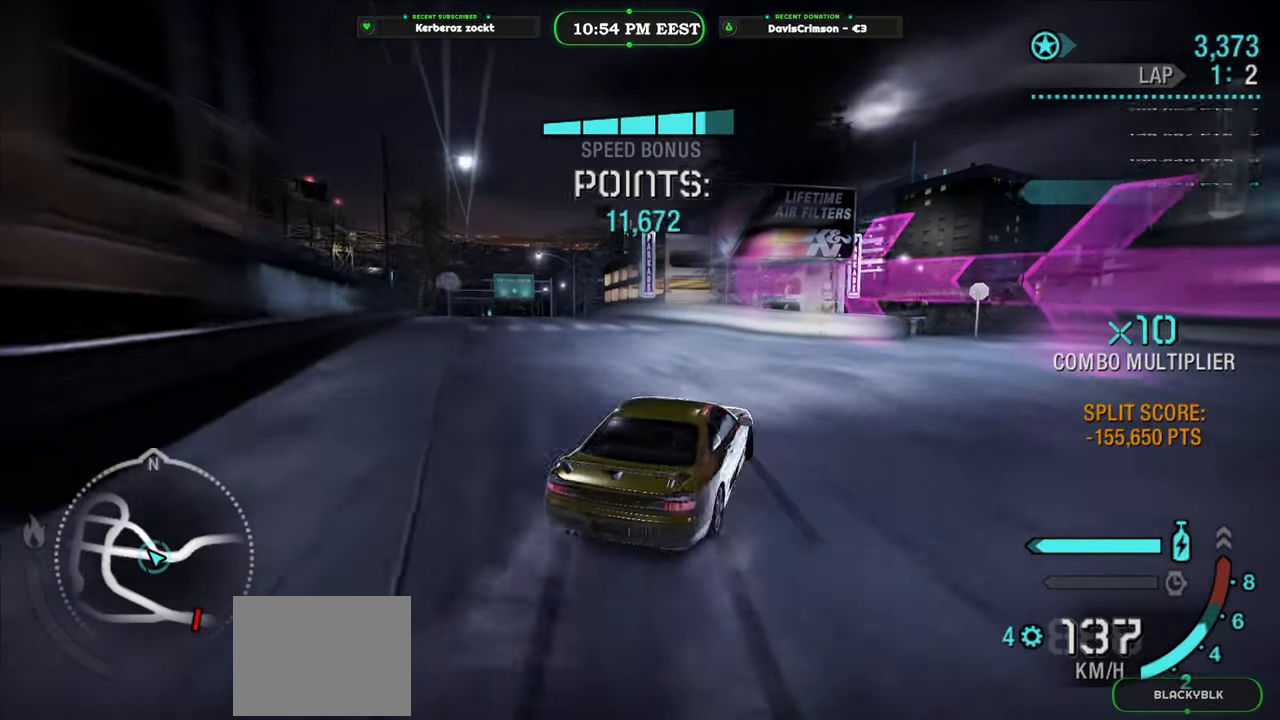
{"buttons": ["R2"], "left_stick": "right", "events": [[250, "left_stick", "center"], [500, "left_stick", "right"]]}
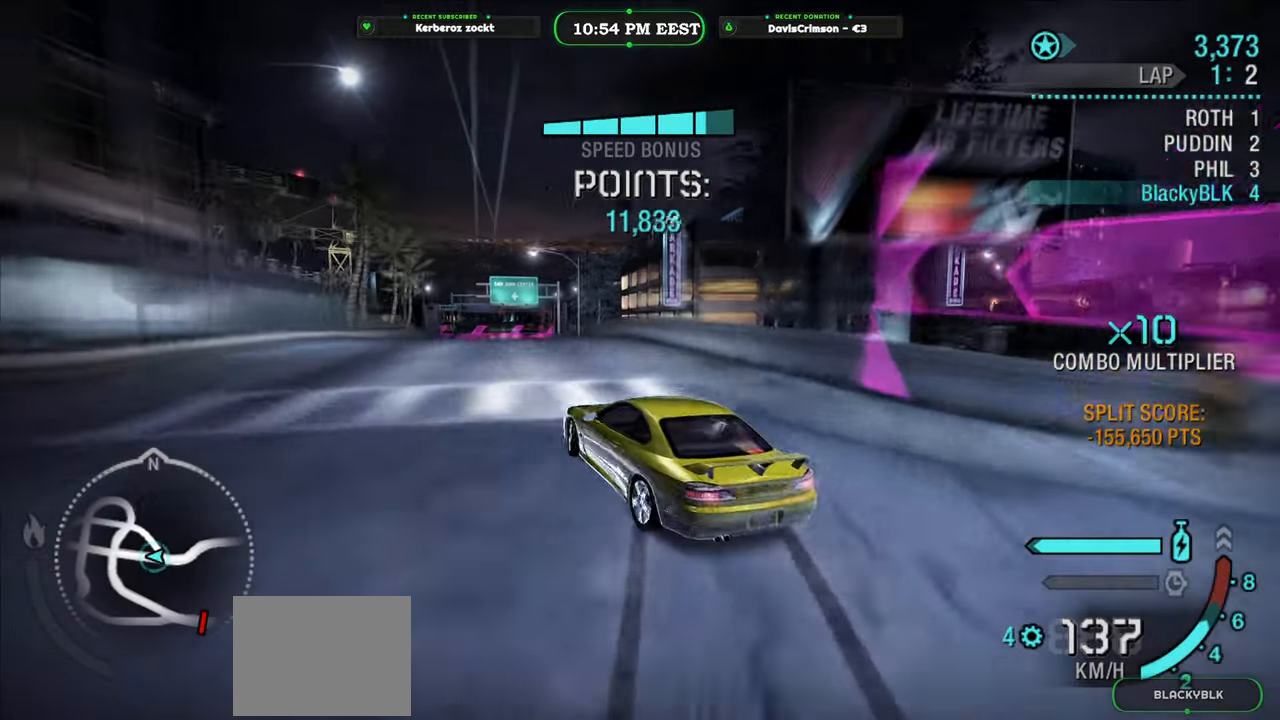
{"buttons": ["R2"], "left_stick": "center", "events": [[383, "left_stick", "center"]]}
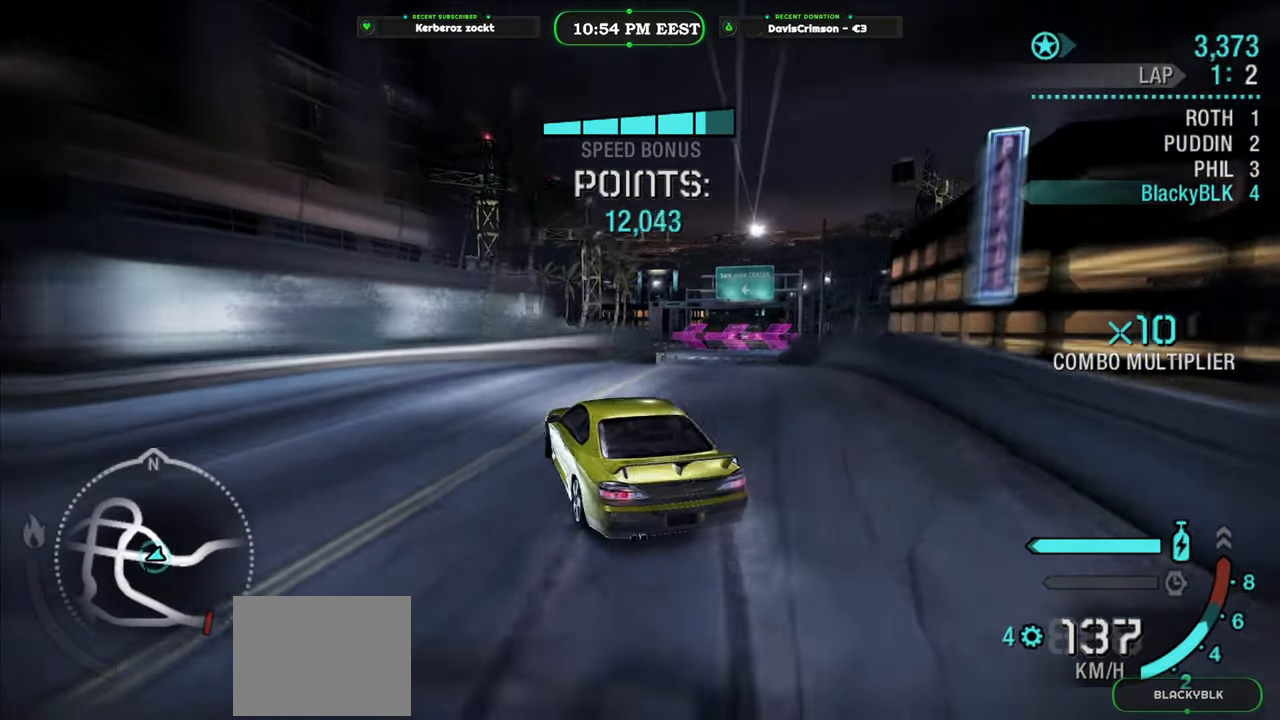
{"buttons": ["R2"], "left_stick": "right", "events": [[50, "left_stick", "right"]]}
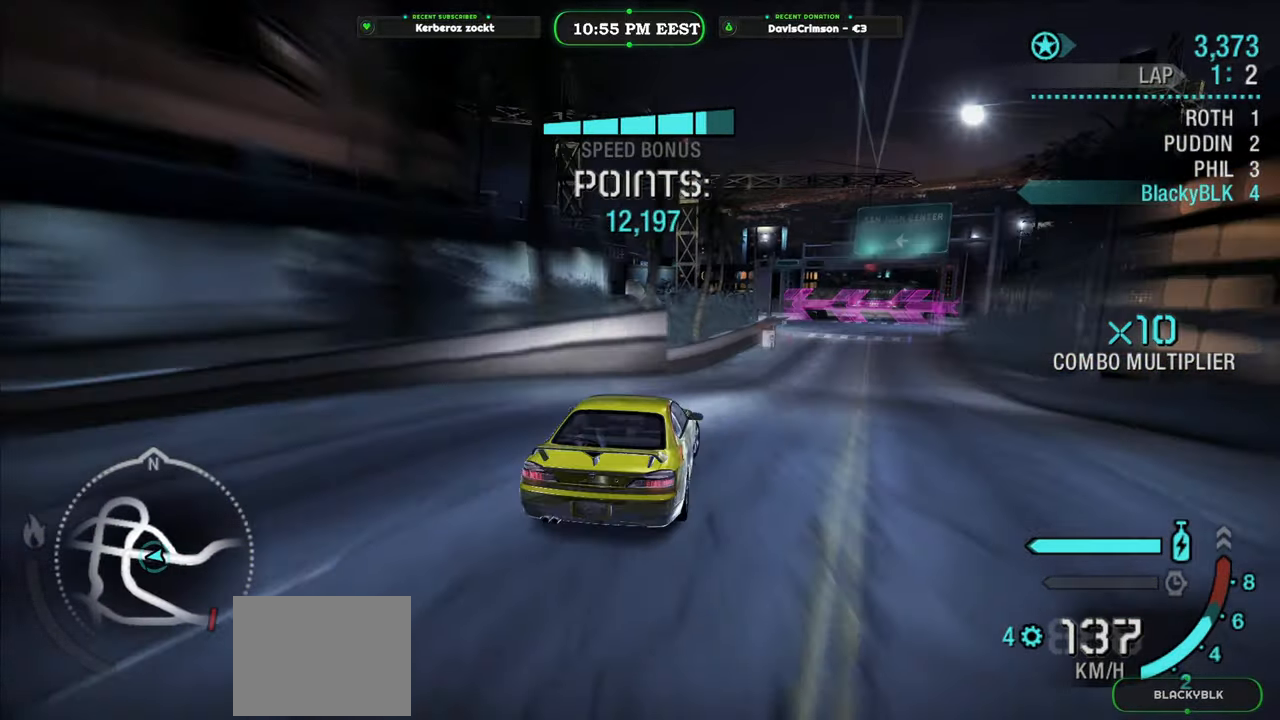
{"buttons": ["R2"], "left_stick": "center", "events": [[67, "left_stick", "center"]]}
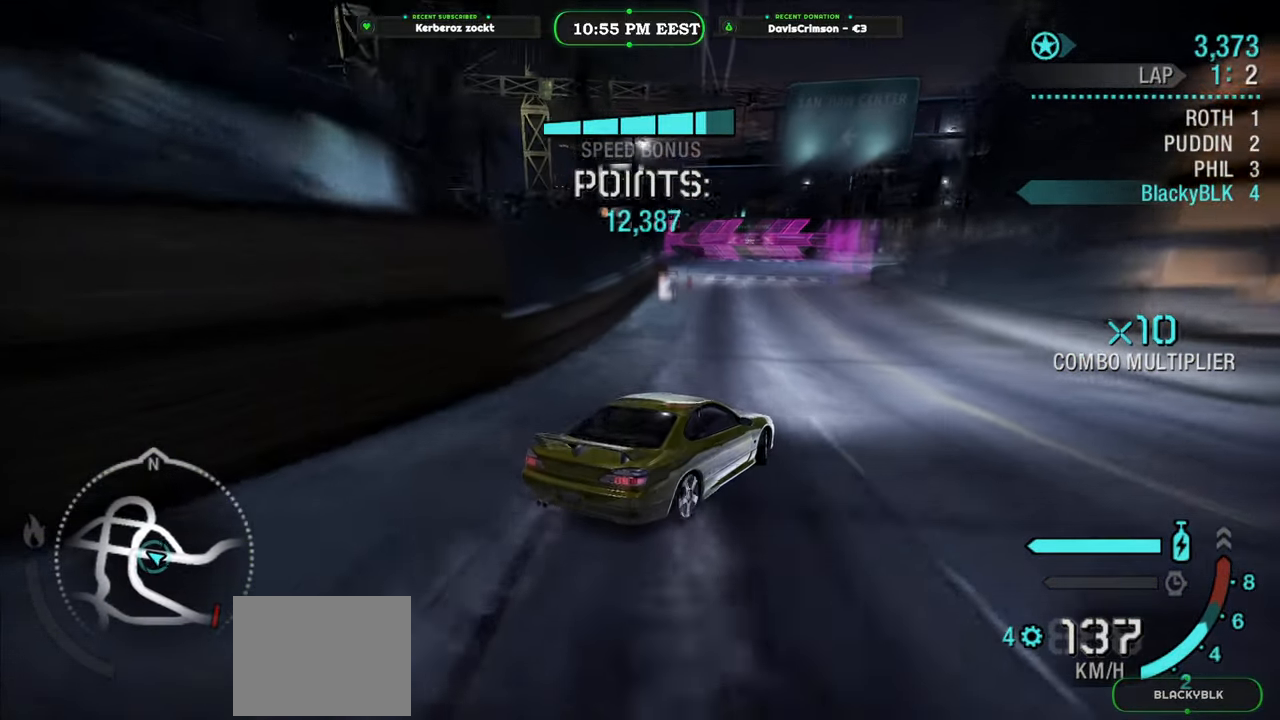
{"buttons": [], "left_stick": "left", "events": [[133, "left_stick", "left"], [383, "R2", "up"]]}
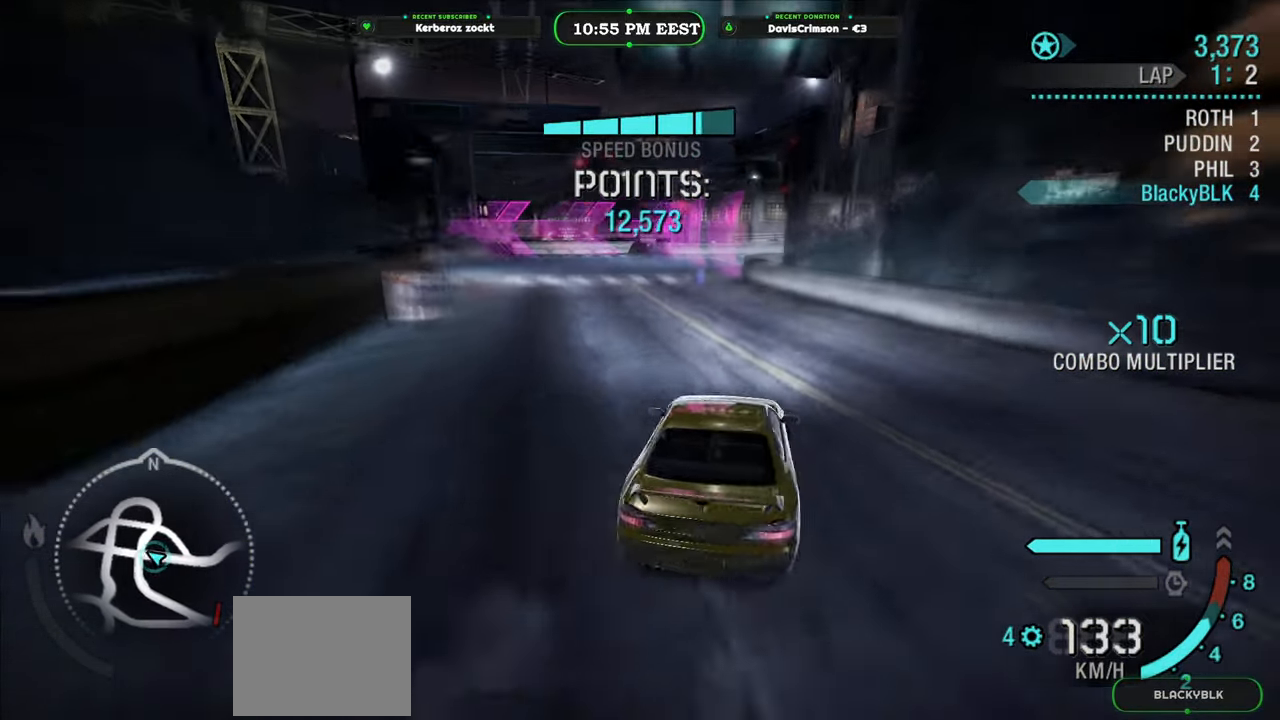
{"buttons": [], "left_stick": "center", "events": [[450, "left_stick", "center"]]}
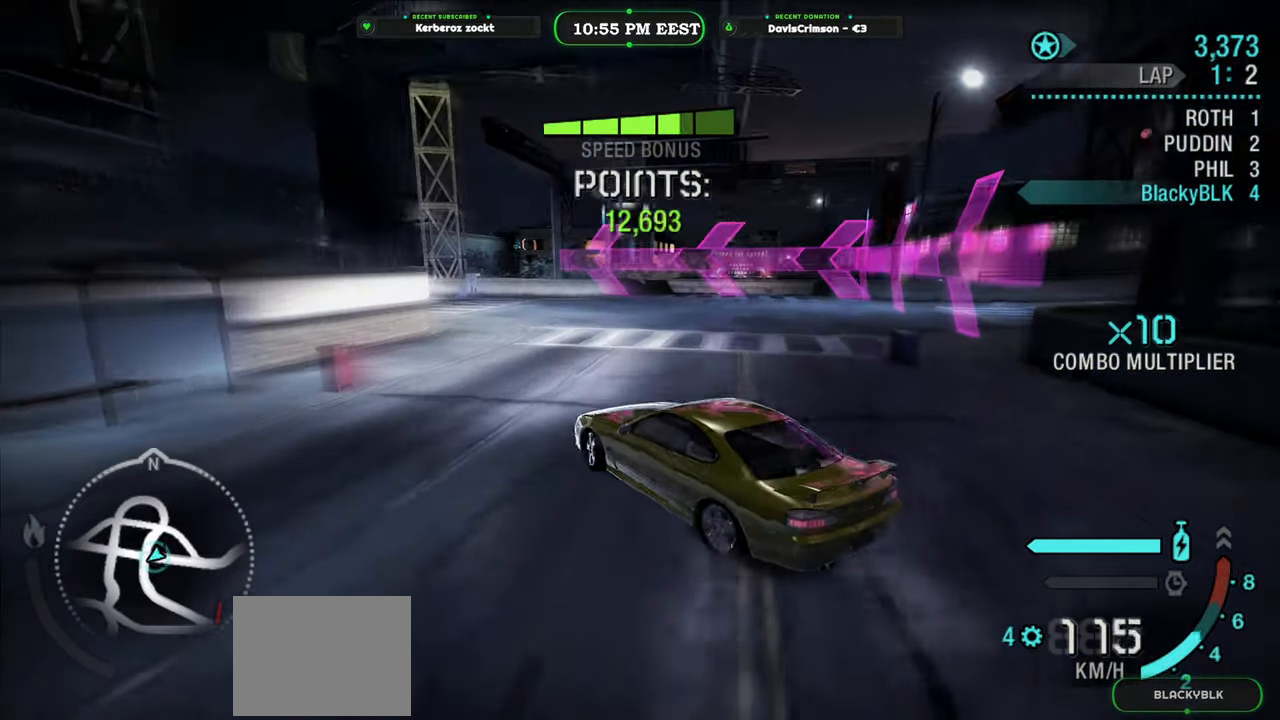
{"buttons": ["R2"], "left_stick": "right", "events": [[150, "R2", "down"], [383, "left_stick", "right"]]}
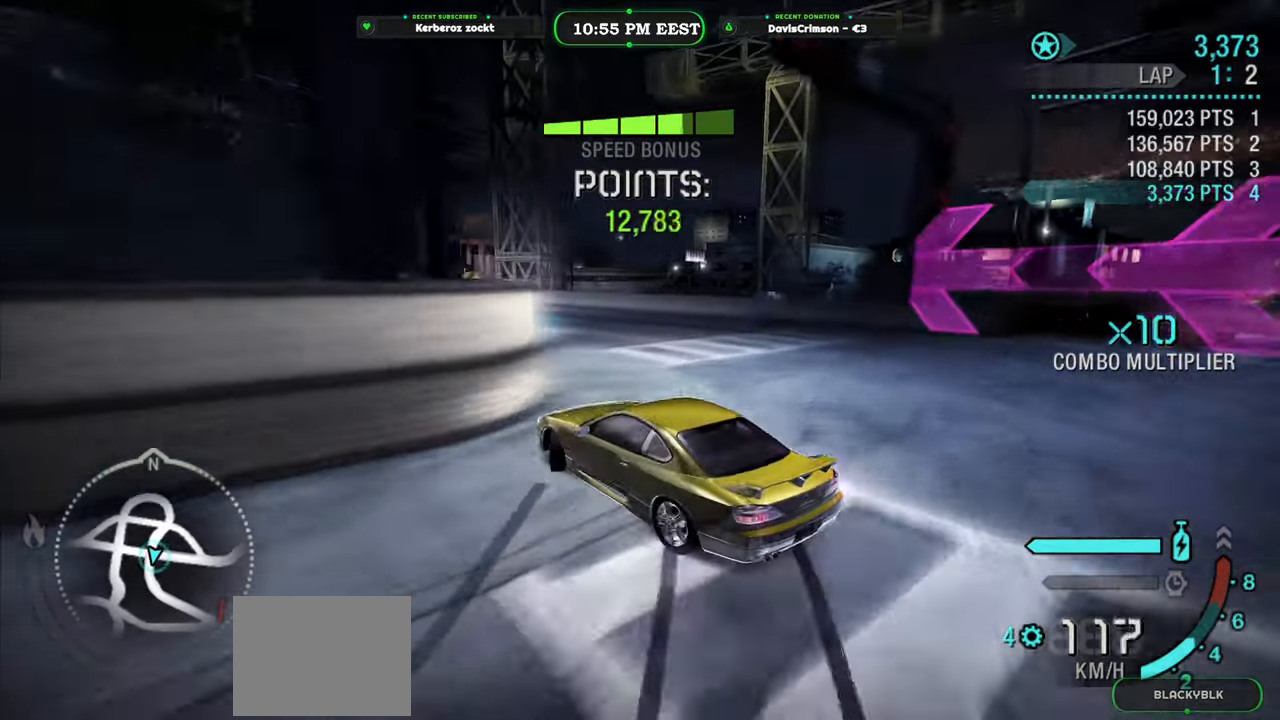
{"buttons": ["R2"], "left_stick": "left", "events": [[200, "left_stick", "center"], [250, "left_stick", "left"]]}
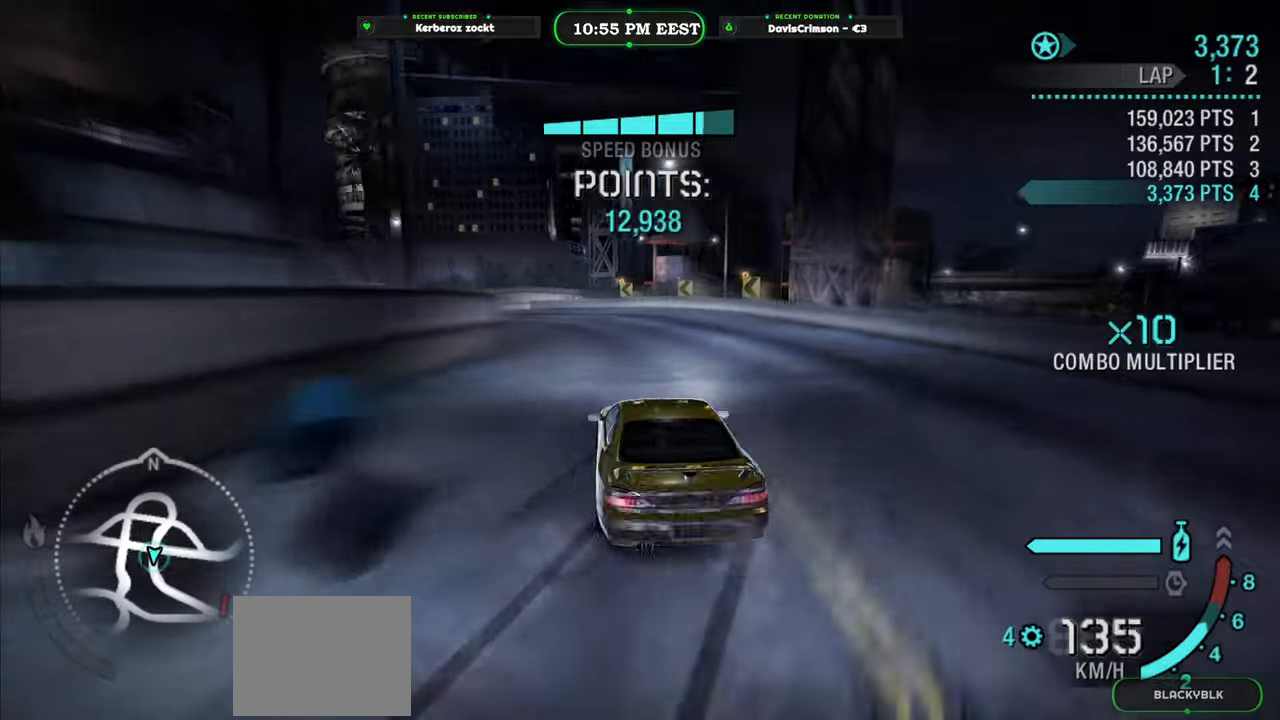
{"buttons": ["R2"], "left_stick": "center", "events": [[167, "left_stick", "center"], [333, "left_stick", "right"], [433, "left_stick", "center"]]}
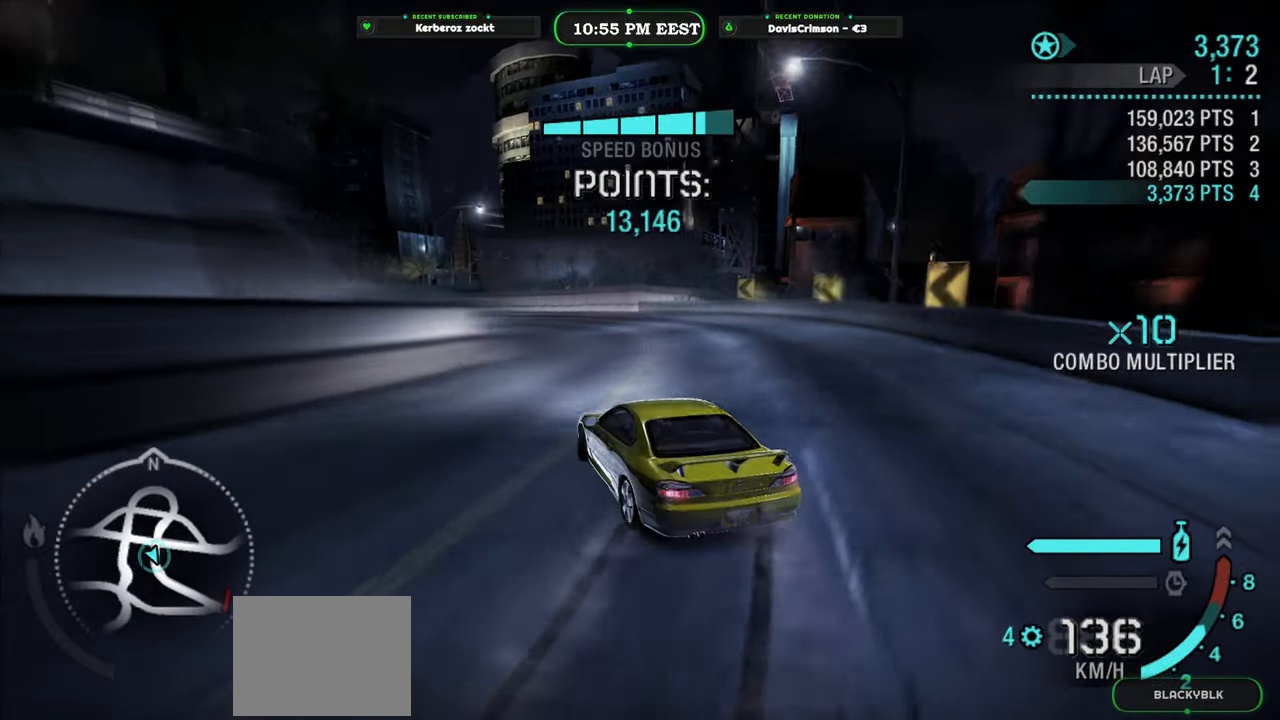
{"buttons": ["R2"], "left_stick": "left", "events": [[300, "left_stick", "left"]]}
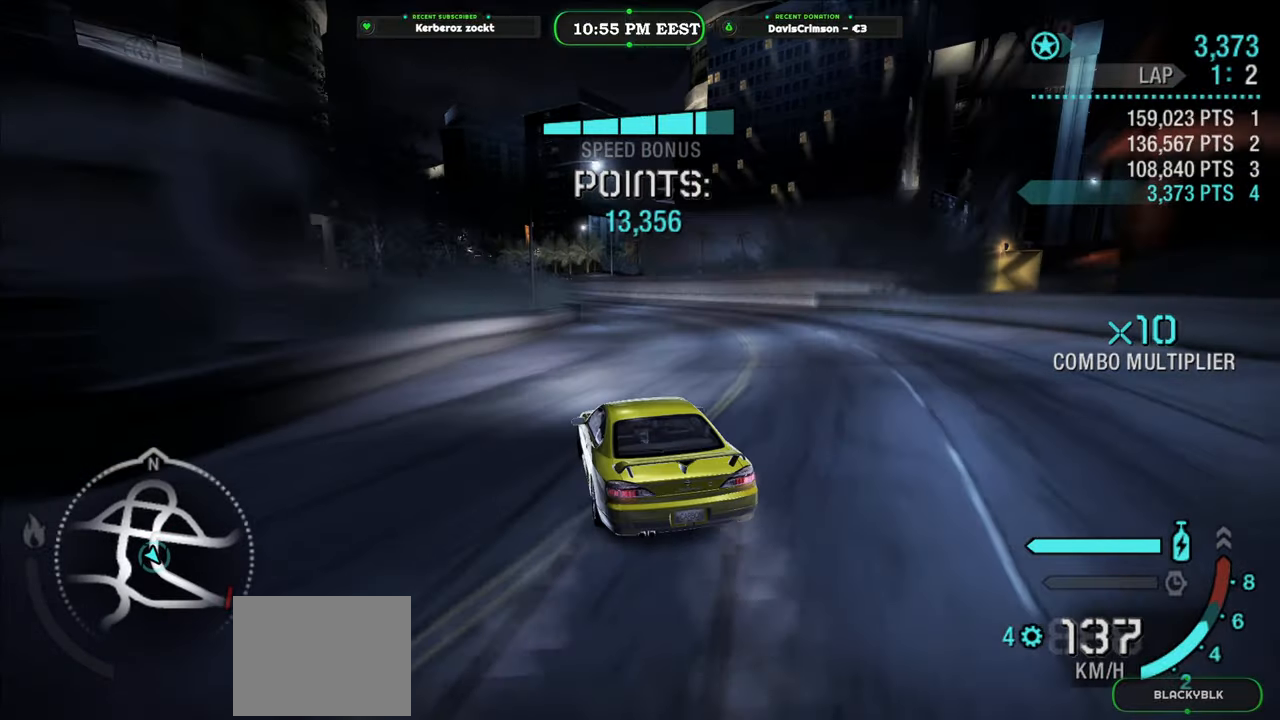
{"buttons": ["R2"], "left_stick": "right", "events": [[67, "left_stick", "right"]]}
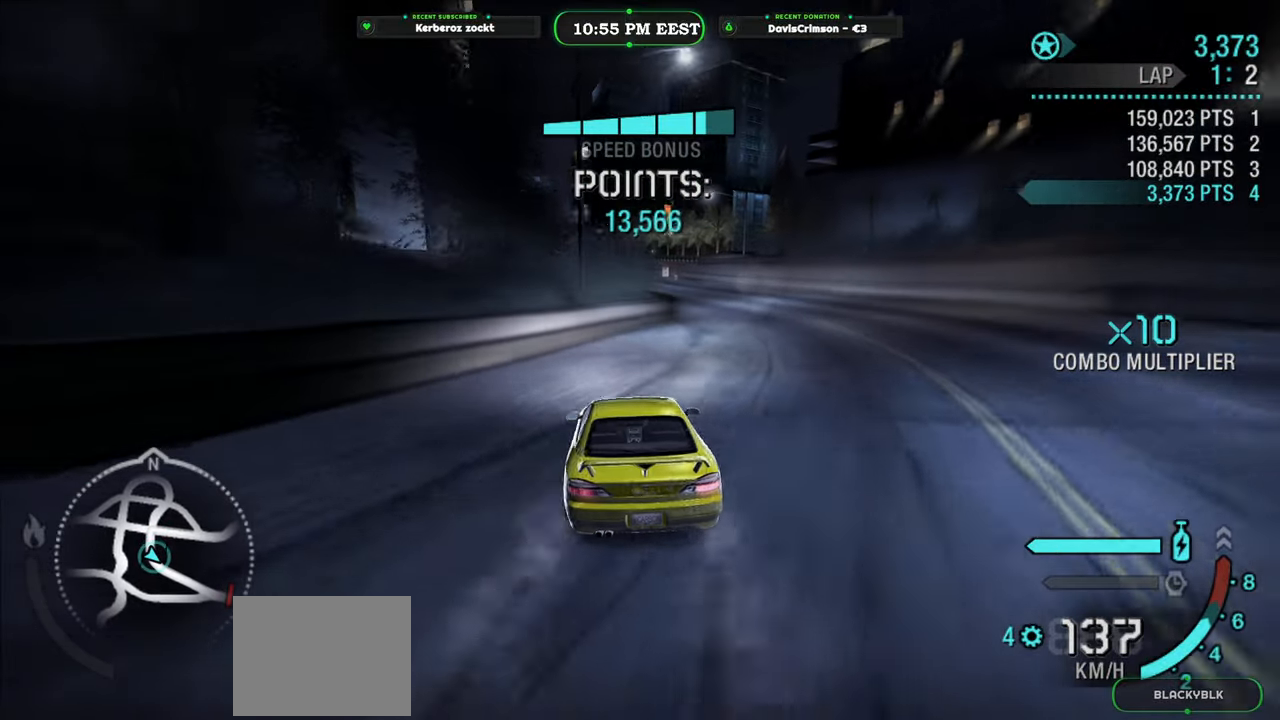
{"buttons": ["R2"], "left_stick": "left", "events": [[83, "left_stick", "center"], [417, "left_stick", "left"]]}
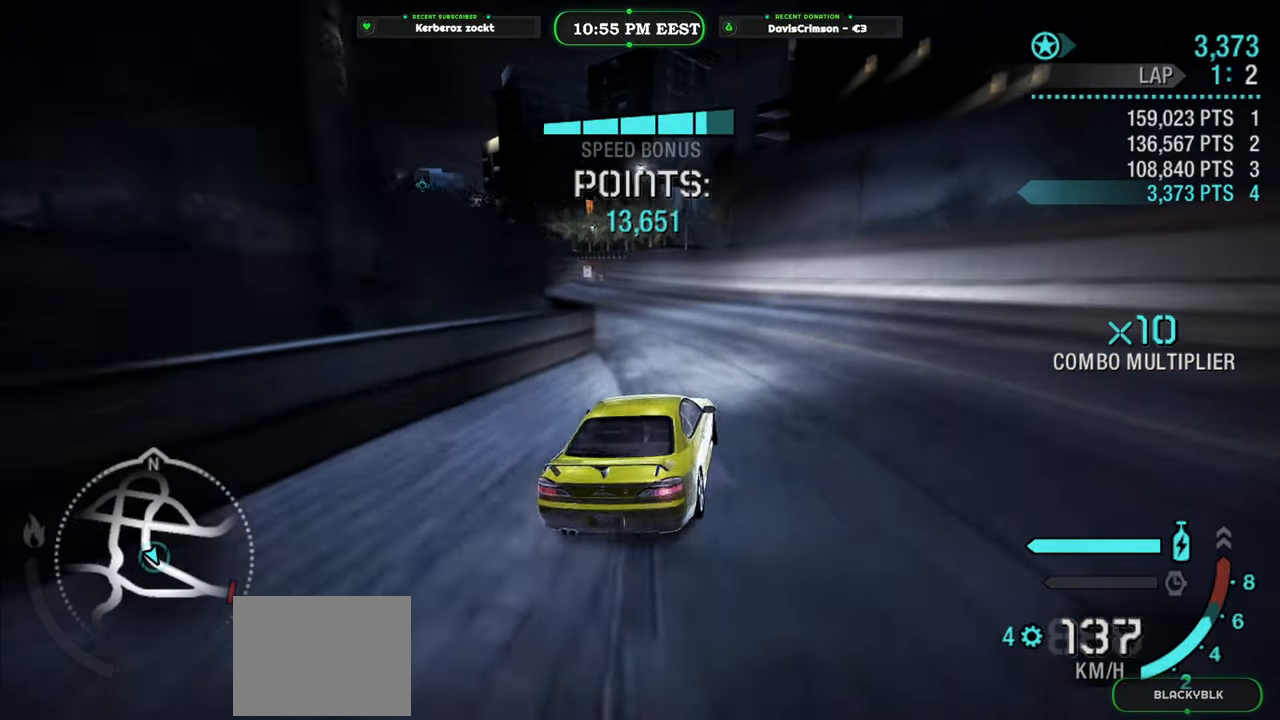
{"buttons": ["R2"], "left_stick": "center", "events": [[483, "left_stick", "center"]]}
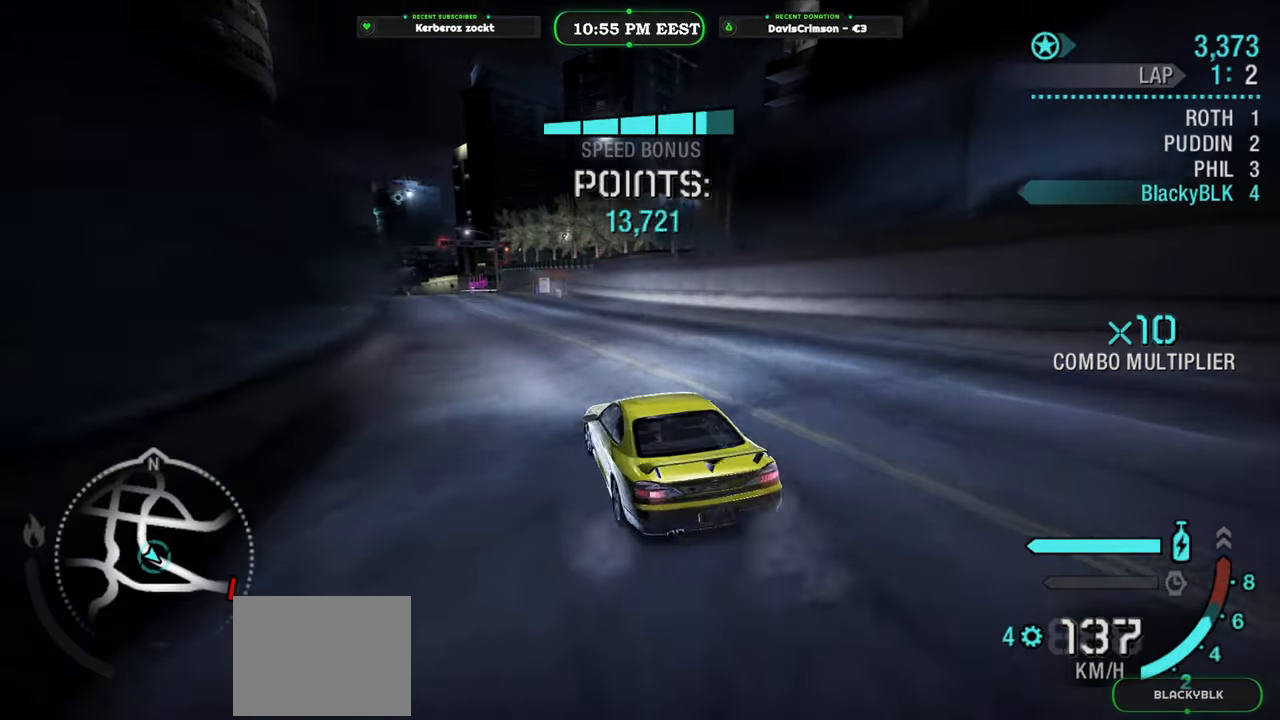
{"buttons": ["R2"], "left_stick": "right", "events": [[83, "left_stick", "right"], [217, "left_stick", "center"], [467, "left_stick", "right"]]}
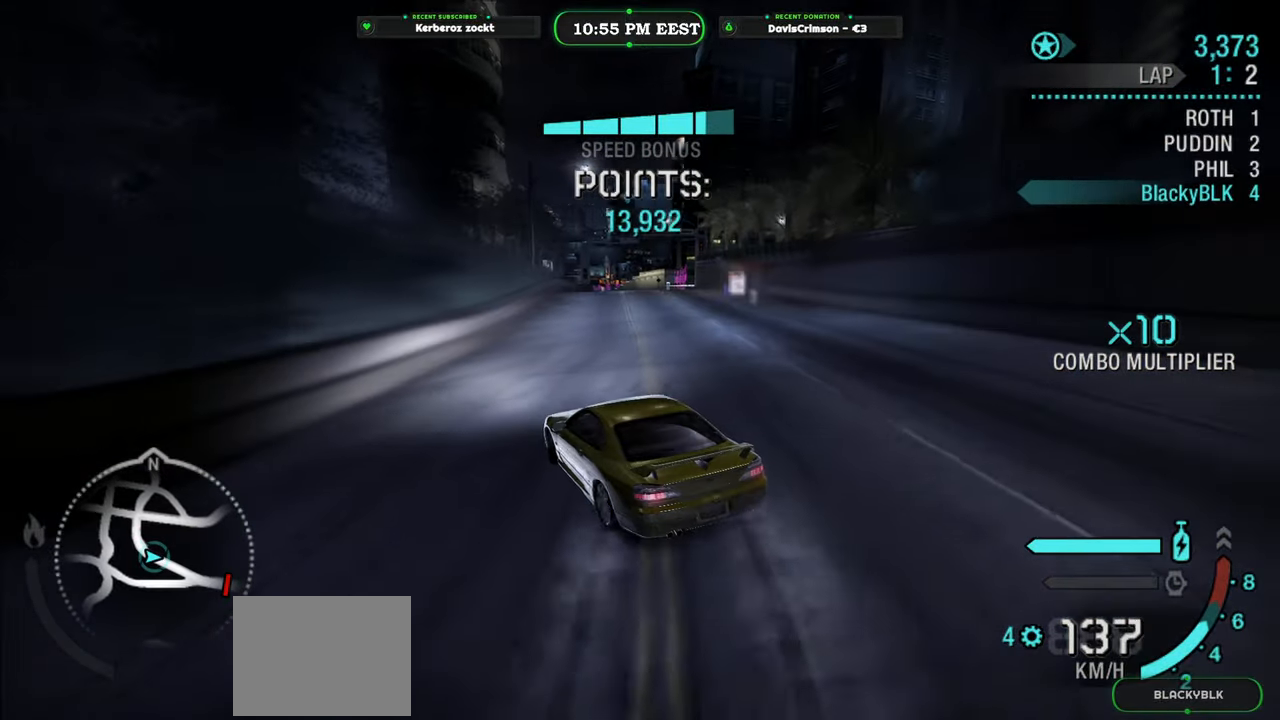
{"buttons": [], "left_stick": "right", "events": [[383, "R2", "up"]]}
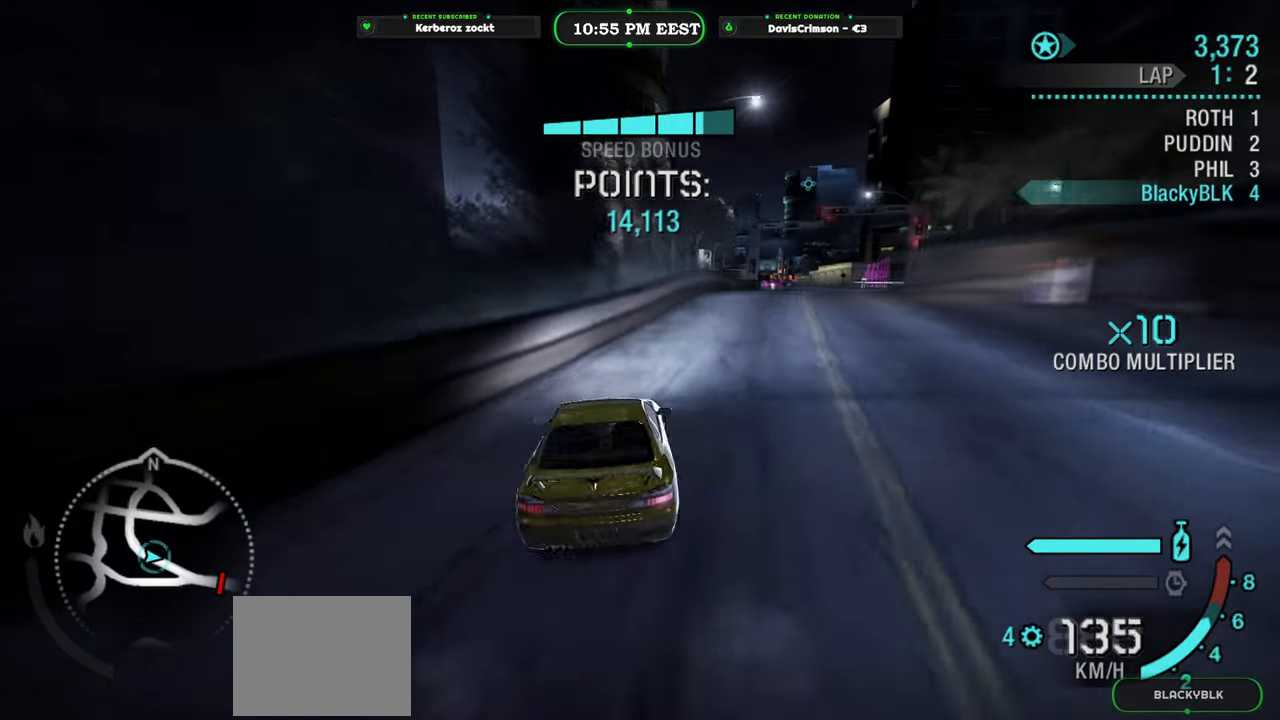
{"buttons": ["R2"], "left_stick": "center", "events": [[117, "left_stick", "center"], [133, "R2", "down"]]}
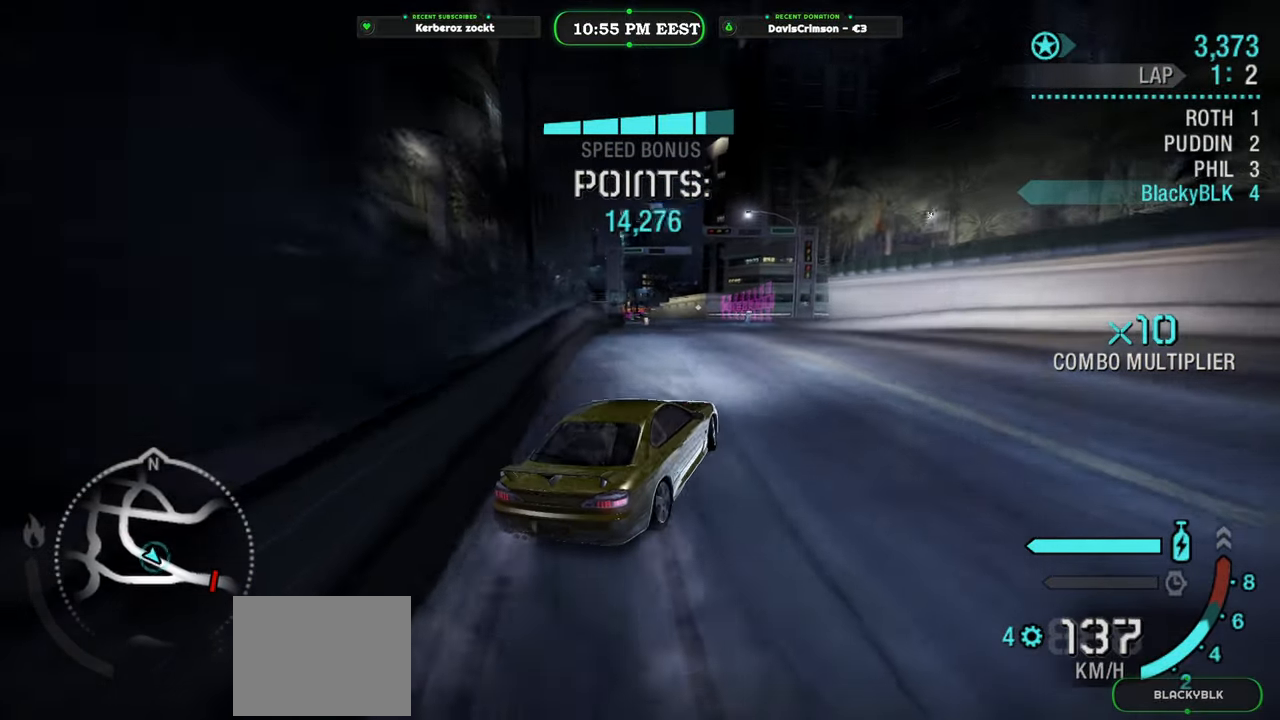
{"buttons": ["R2"], "left_stick": "left", "events": [[233, "left_stick", "left"]]}
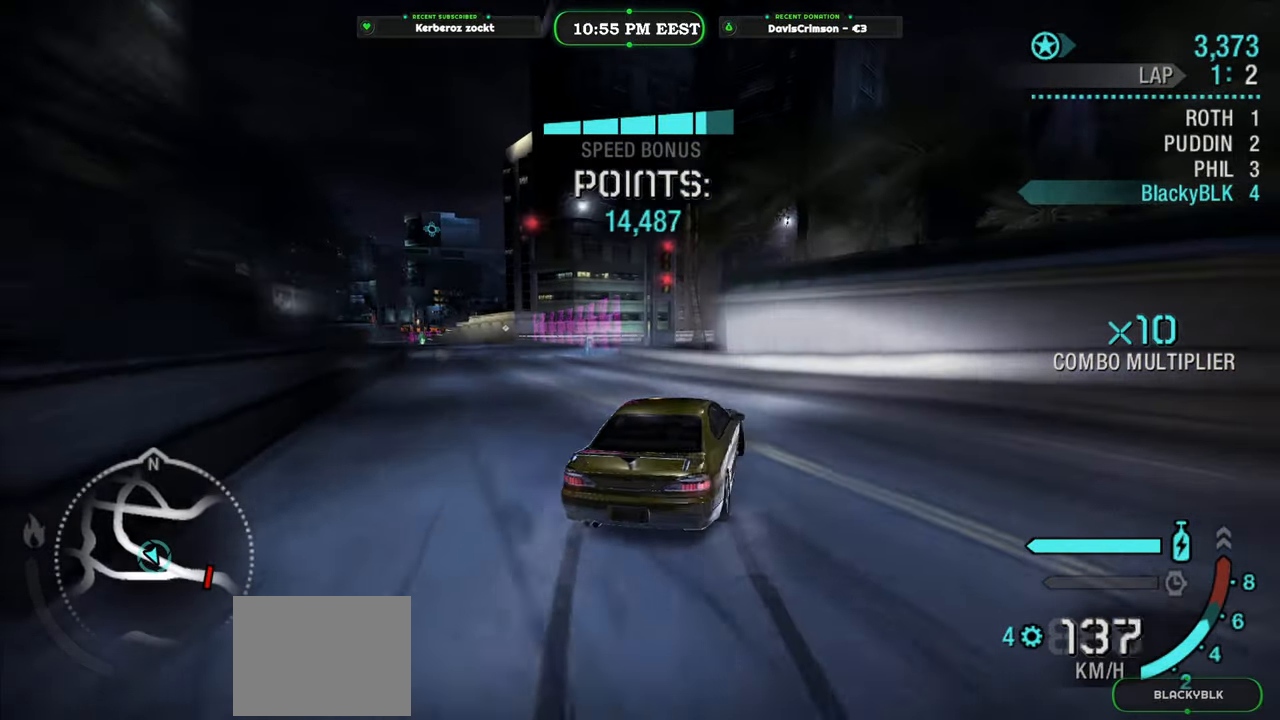
{"buttons": ["R2"], "left_stick": "center", "events": [[367, "left_stick", "center"]]}
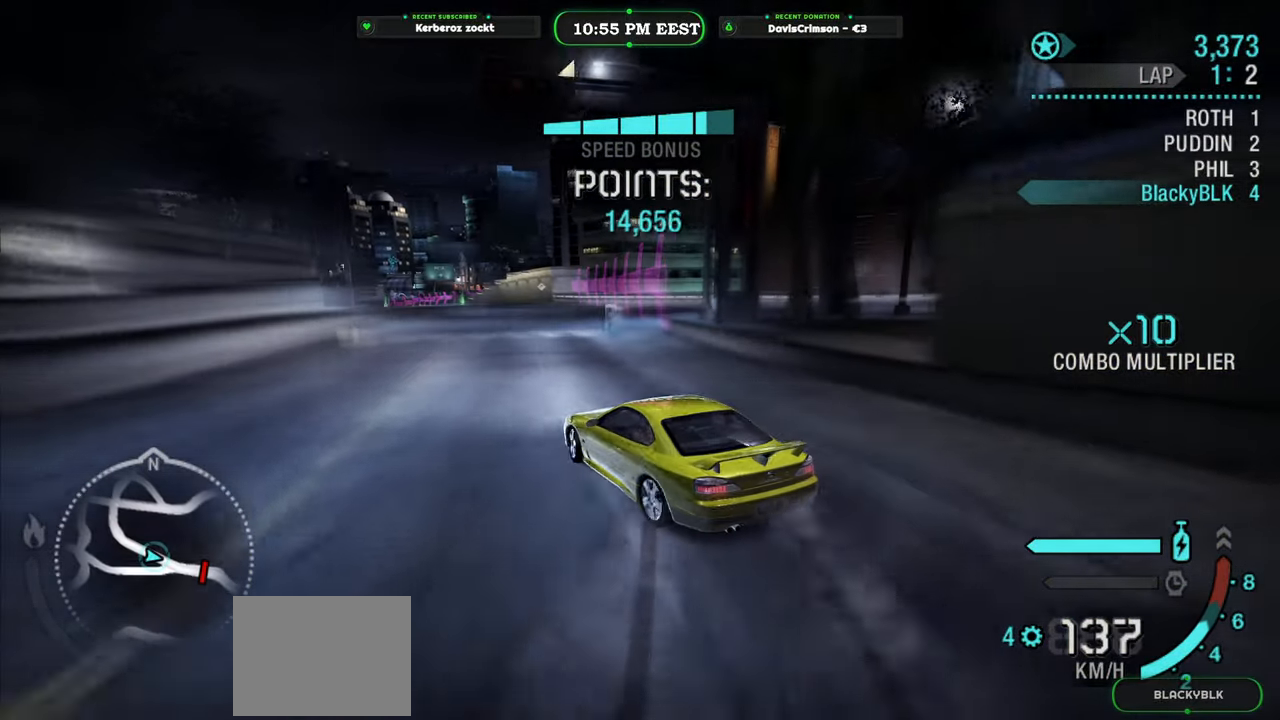
{"buttons": ["R2"], "left_stick": "right", "events": [[167, "left_stick", "right"]]}
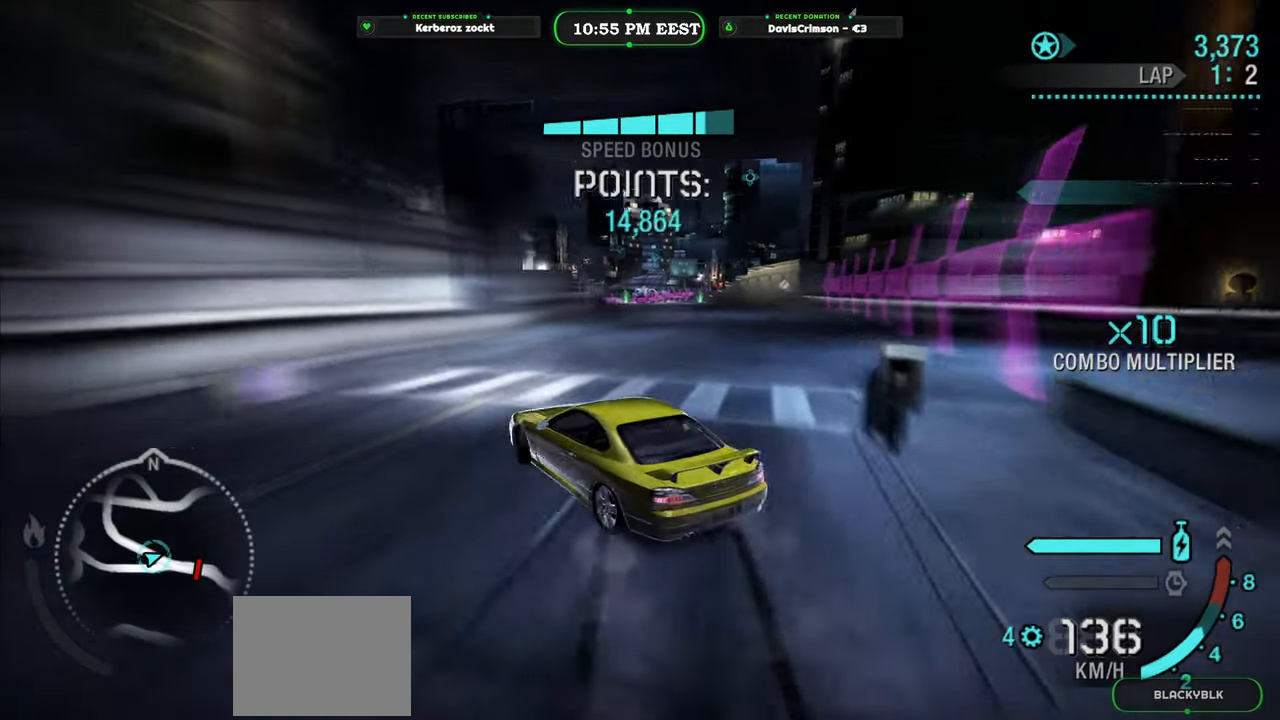
{"buttons": [], "left_stick": "right", "events": [[117, "R2", "up"]]}
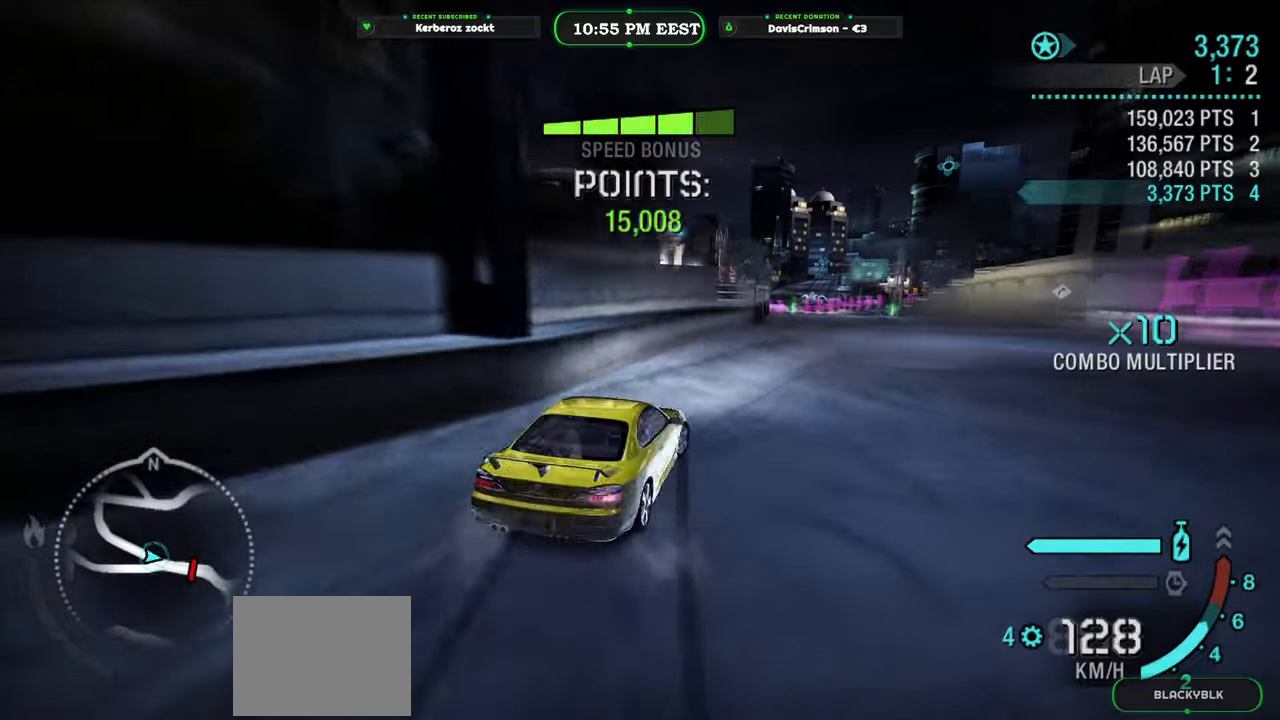
{"buttons": ["R2"], "left_stick": "left", "events": [[117, "left_stick", "center"], [300, "R2", "down"], [367, "left_stick", "left"]]}
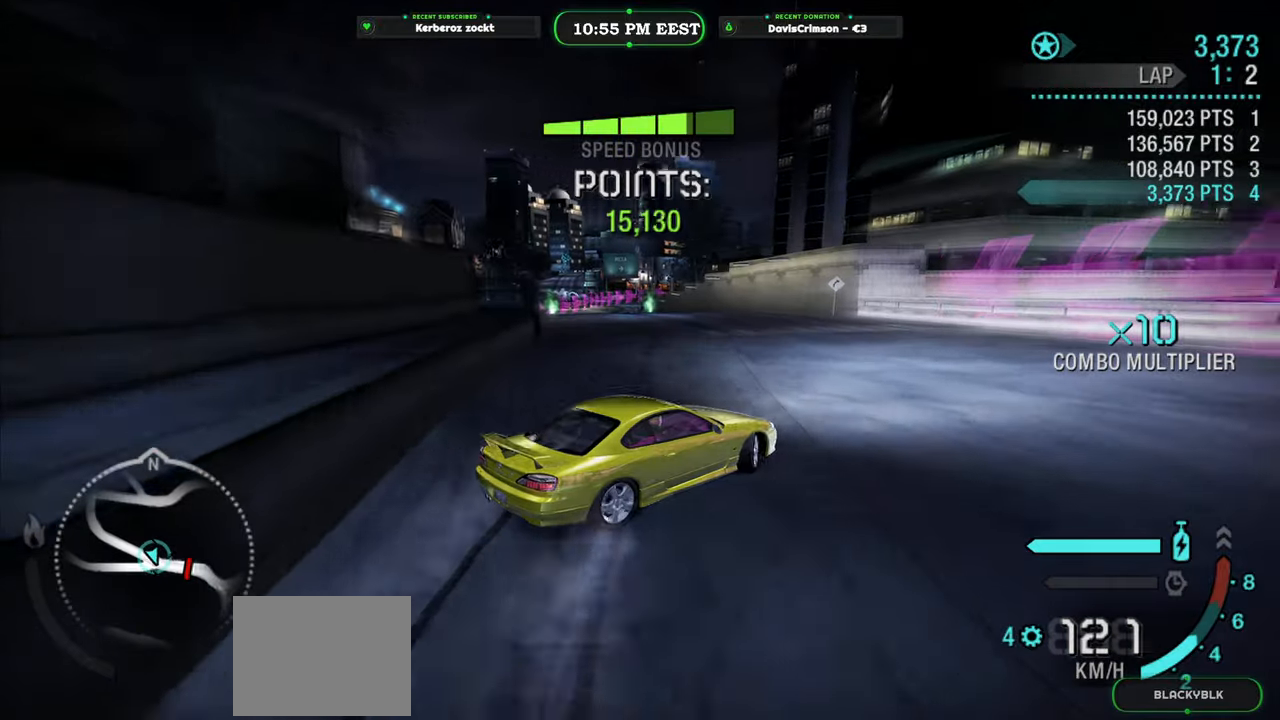
{"buttons": [], "left_stick": "left", "events": [[283, "R2", "up"]]}
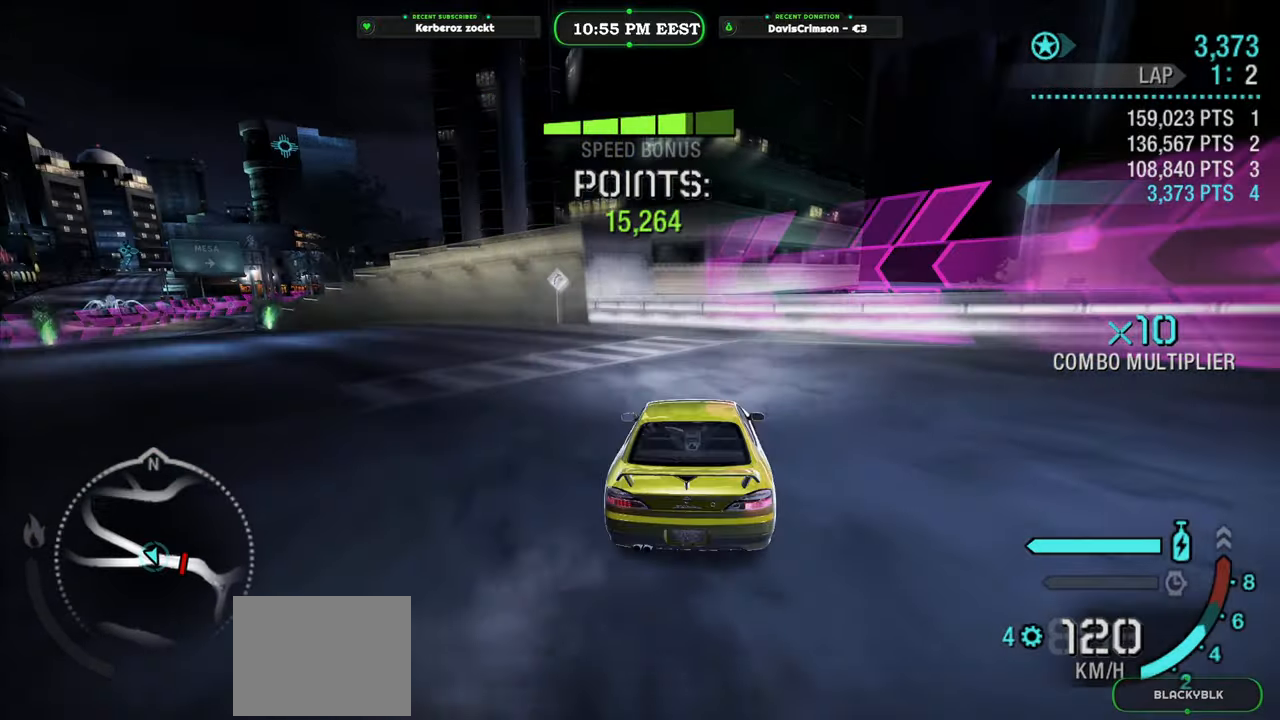
{"buttons": ["R2"], "left_stick": "center", "events": [[333, "left_stick", "center"], [433, "R2", "down"]]}